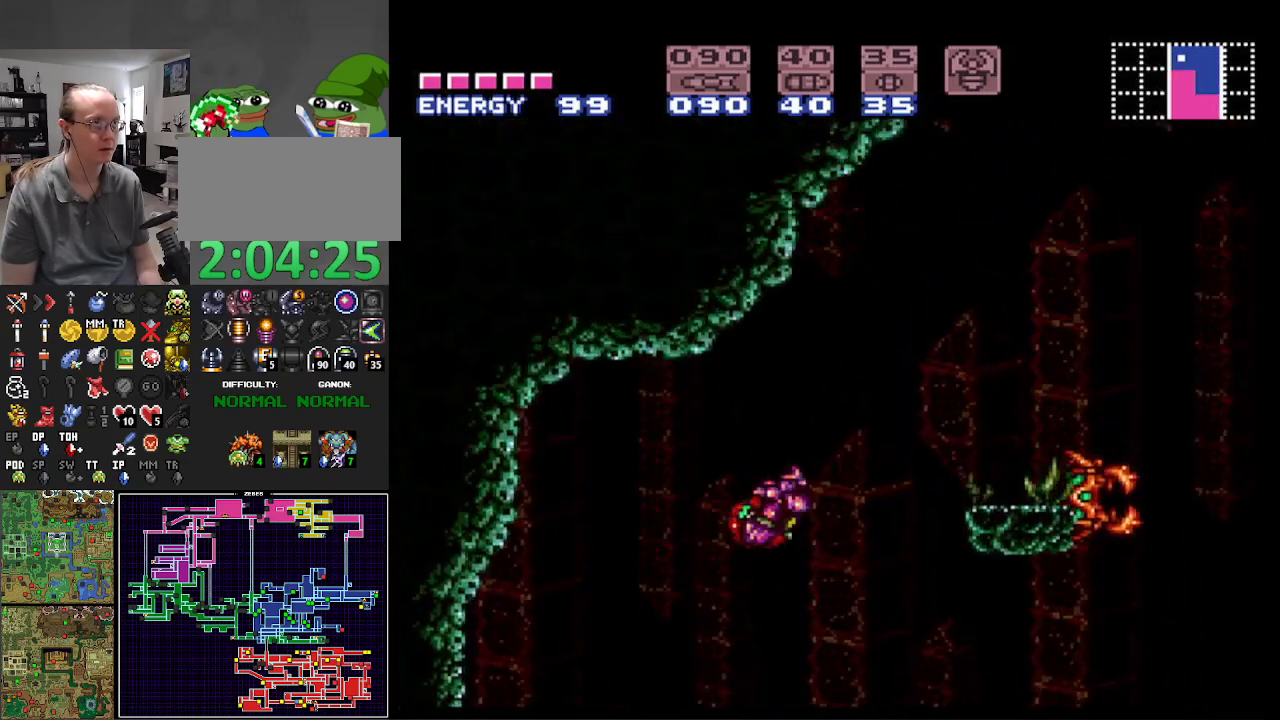
Gameplay with a controller (Nintendo layout); each line is a JSON object with the inputs held at the frame after it. "events" lists button and stick changes between this image and that frame as [ms after this image, input, new state], when the widget could be followed in between. Not read: L3 R3.
{"buttons": ["B", "X", "DPAD_LEFT"], "events": [[67, "X", "down"], [150, "X", "up"], [267, "X", "down"], [350, "X", "up"], [433, "X", "down"], [450, "DPAD_LEFT", "down"]]}
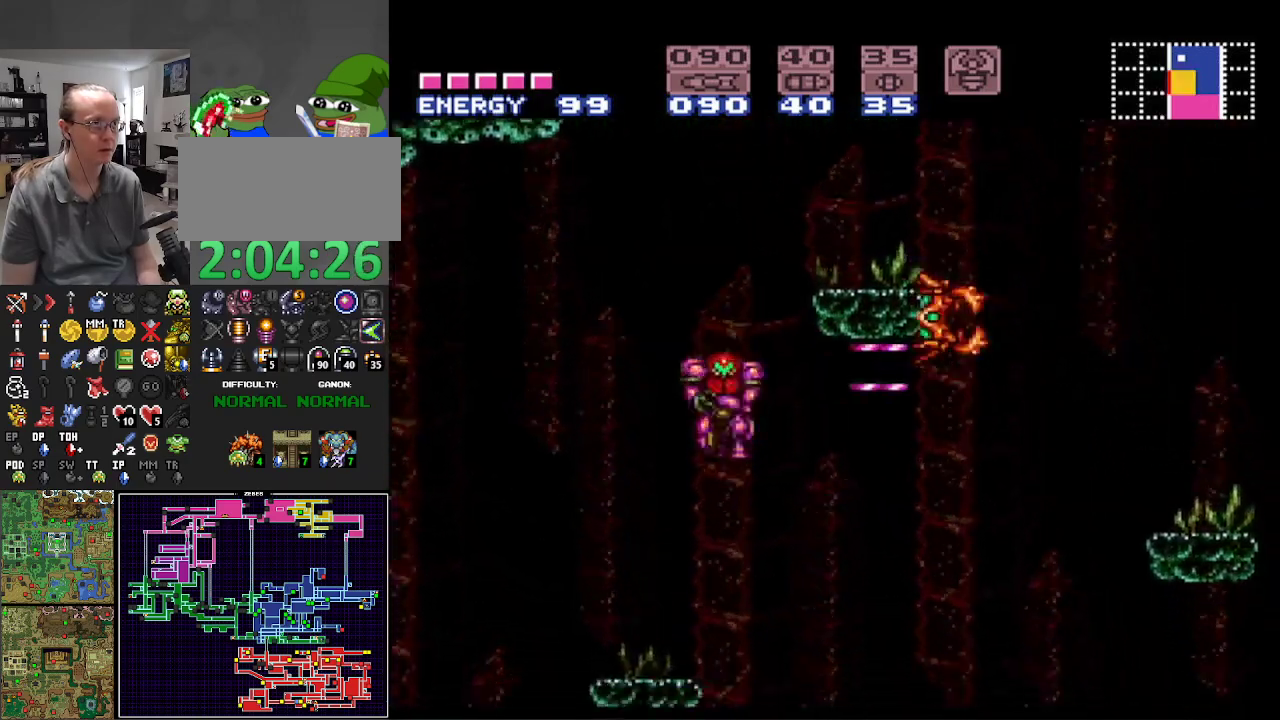
{"buttons": ["B"], "events": [[33, "X", "up"], [367, "DPAD_LEFT", "up"], [367, "DPAD_RIGHT", "down"], [483, "DPAD_RIGHT", "up"]]}
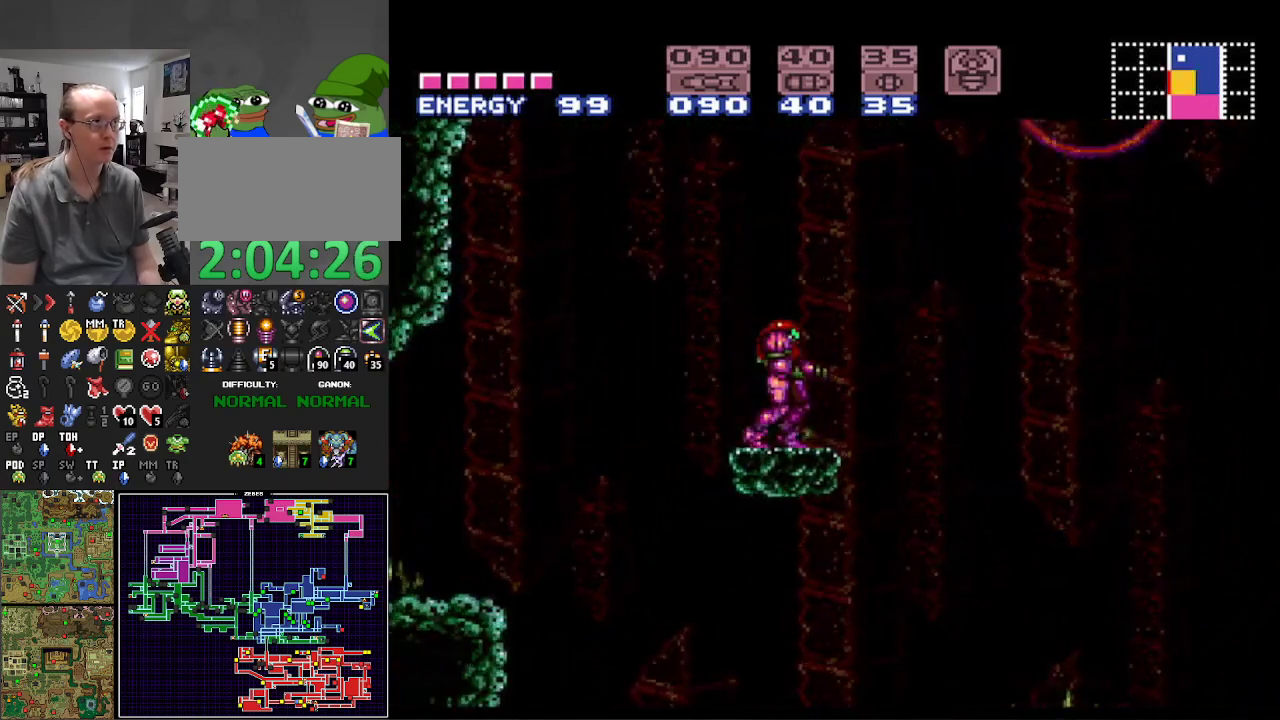
{"buttons": ["B", "DPAD_RIGHT"], "events": [[417, "DPAD_RIGHT", "down"]]}
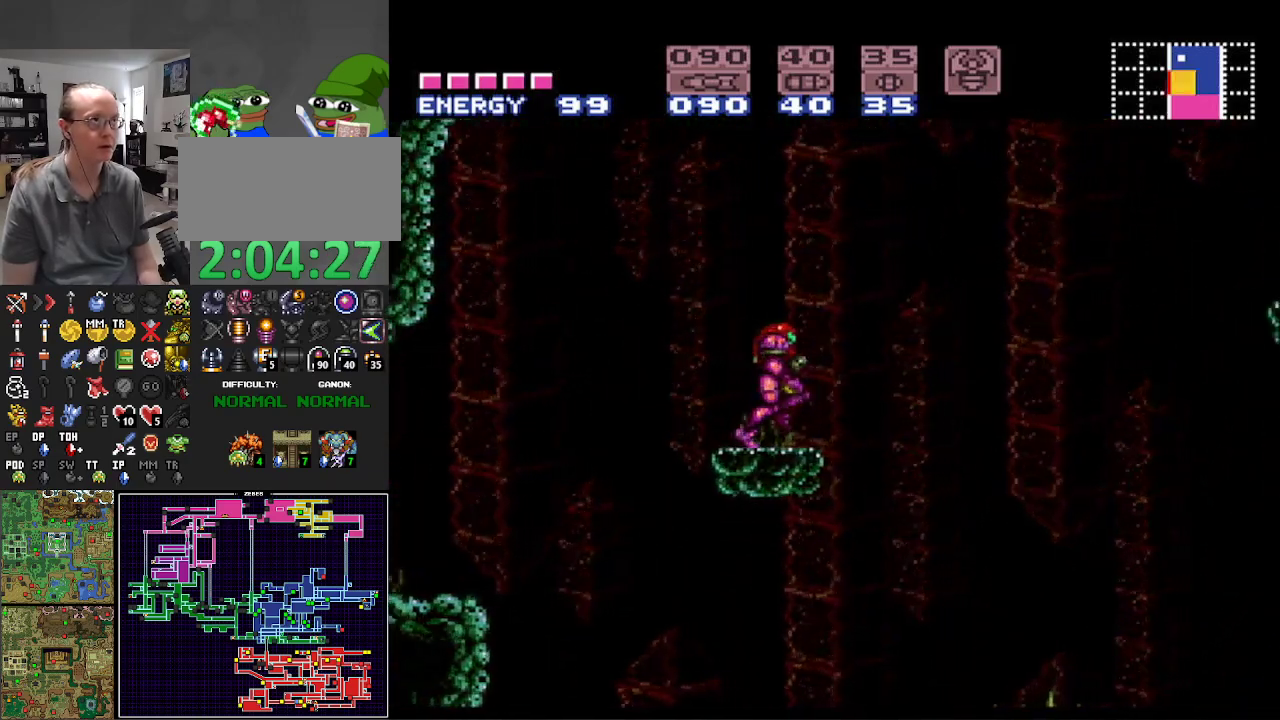
{"buttons": ["A", "B", "DPAD_RIGHT"], "events": [[17, "A", "down"], [250, "DPAD_RIGHT", "up"], [283, "DPAD_LEFT", "down"], [417, "DPAD_LEFT", "up"], [500, "DPAD_RIGHT", "down"]]}
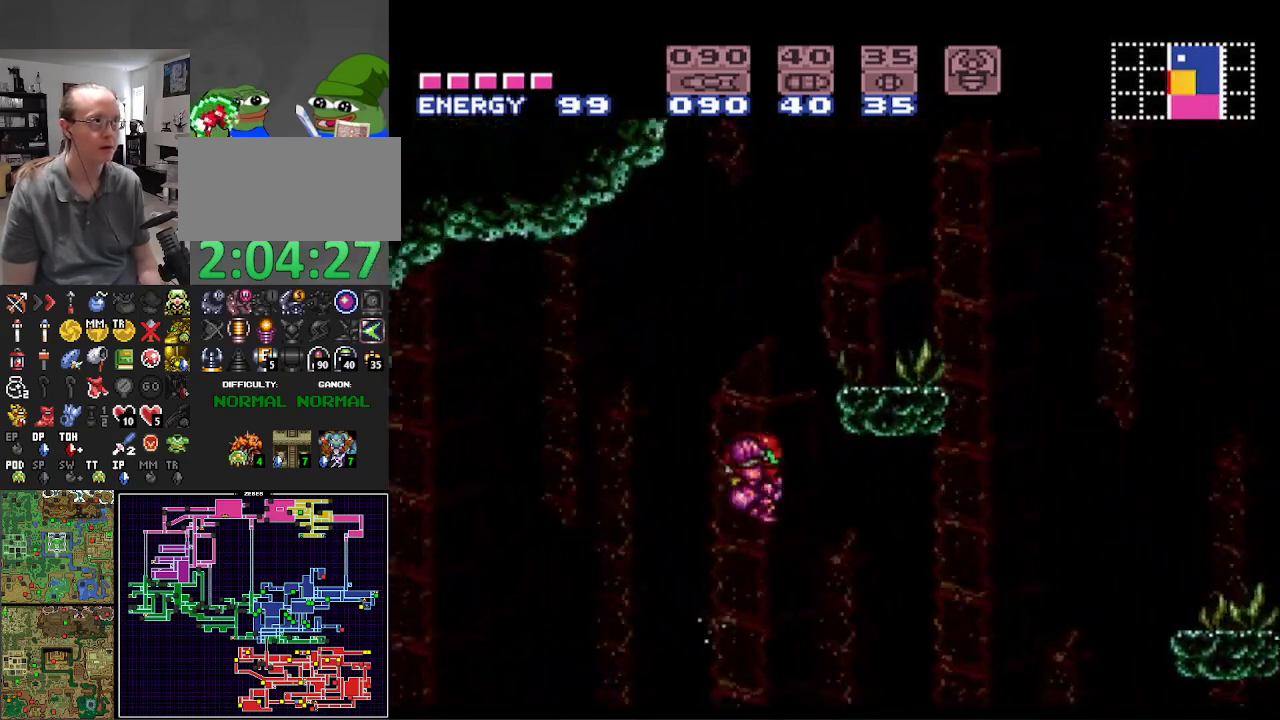
{"buttons": ["A", "B", "DPAD_LEFT"], "events": [[283, "A", "up"], [300, "DPAD_RIGHT", "up"], [317, "B", "up"], [317, "DPAD_LEFT", "down"], [367, "B", "down"], [383, "A", "down"]]}
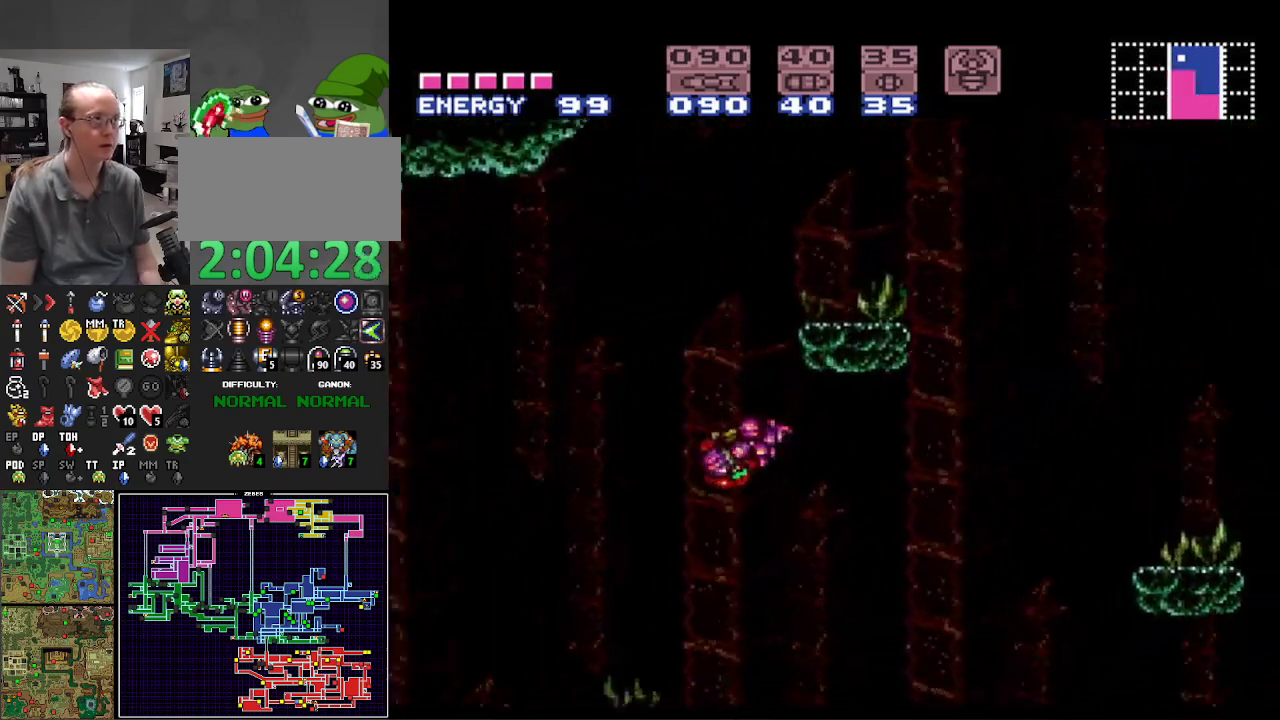
{"buttons": ["A", "B", "DPAD_LEFT"], "events": [[217, "A", "up"], [467, "A", "down"]]}
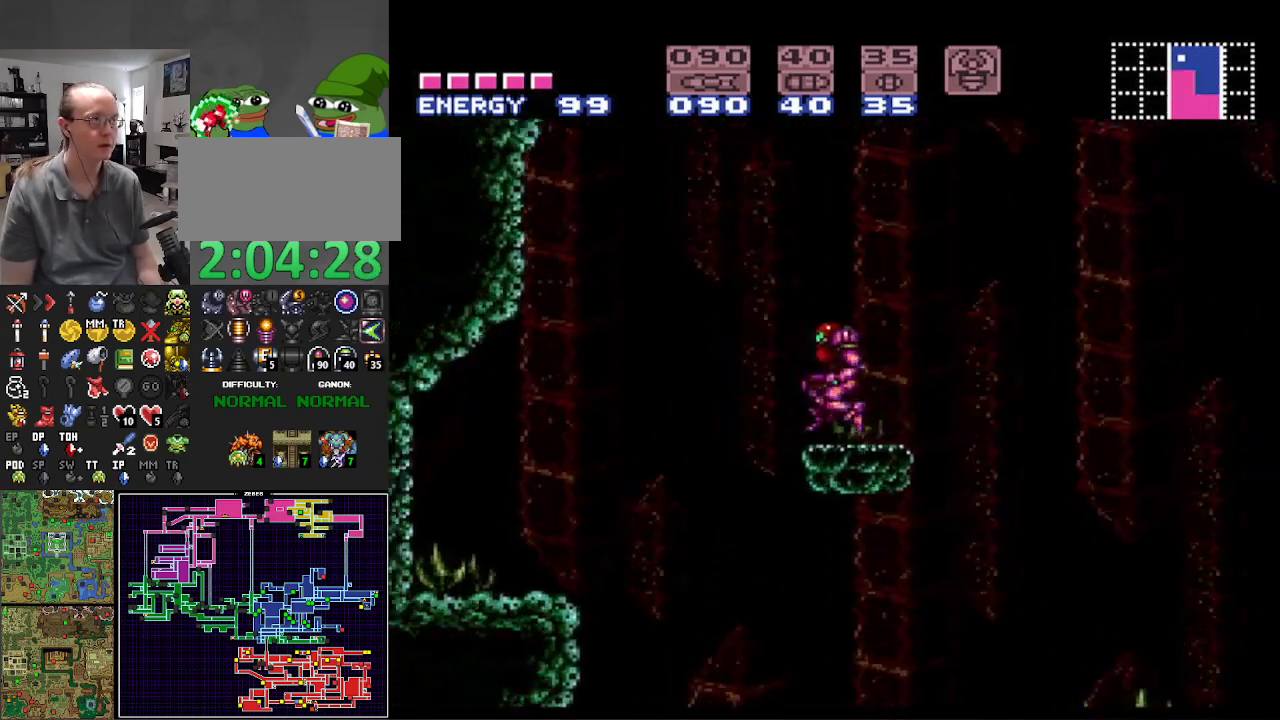
{"buttons": ["A", "B", "DPAD_RIGHT"], "events": [[17, "DPAD_LEFT", "up"], [17, "DPAD_RIGHT", "down"]]}
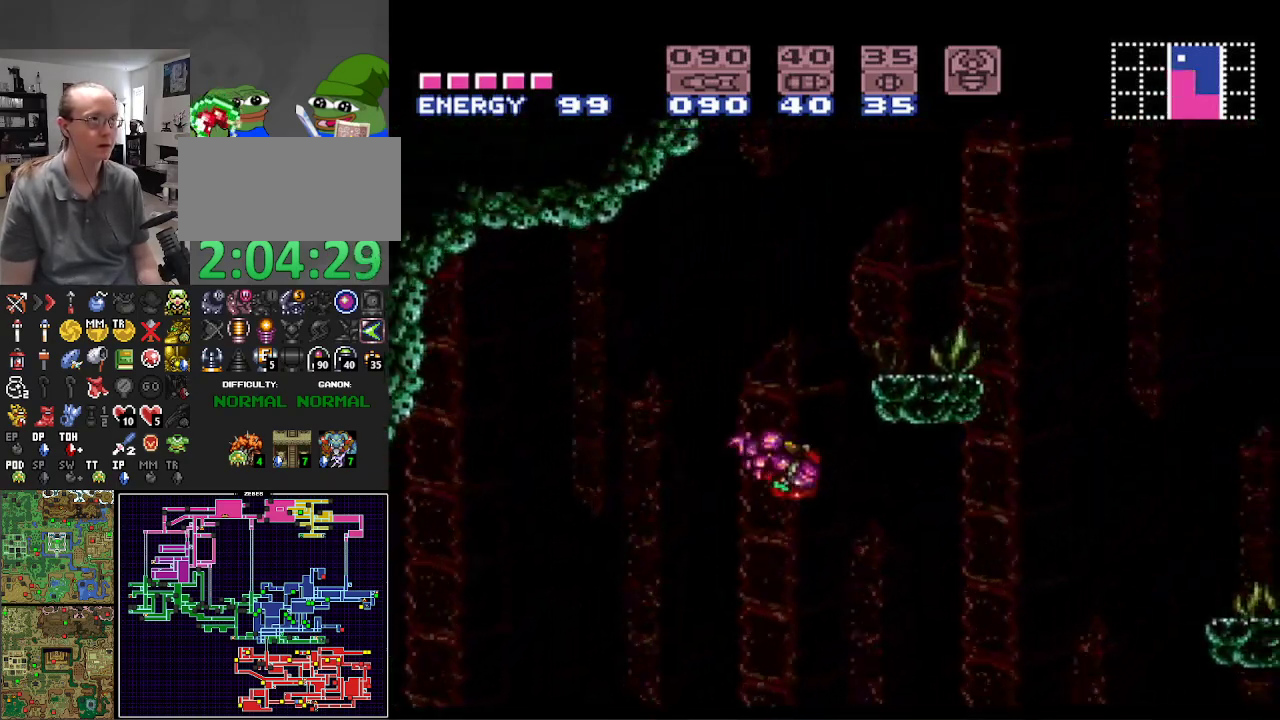
{"buttons": ["A", "B", "DPAD_LEFT"], "events": [[217, "A", "up"], [217, "DPAD_RIGHT", "up"], [233, "B", "up"], [233, "DPAD_LEFT", "down"], [283, "B", "down"], [300, "A", "down"]]}
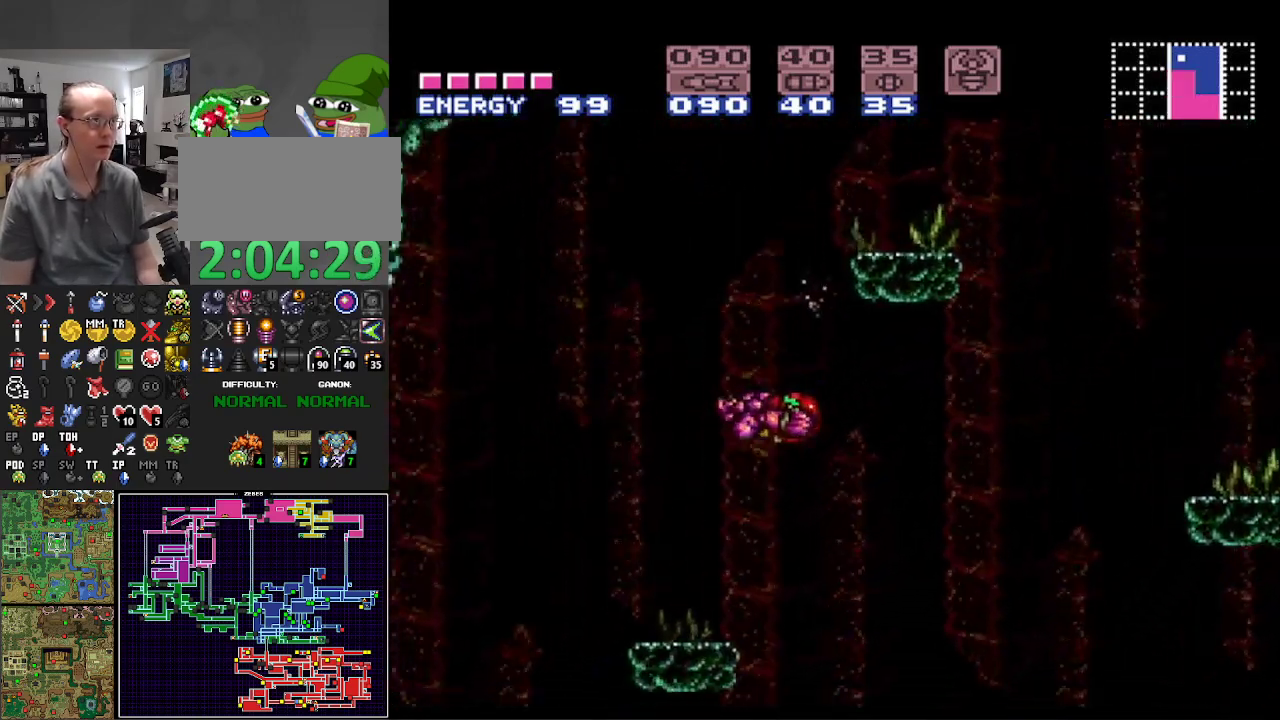
{"buttons": ["B", "DPAD_RIGHT"], "events": [[100, "A", "up"], [367, "DPAD_LEFT", "up"], [383, "DPAD_RIGHT", "down"]]}
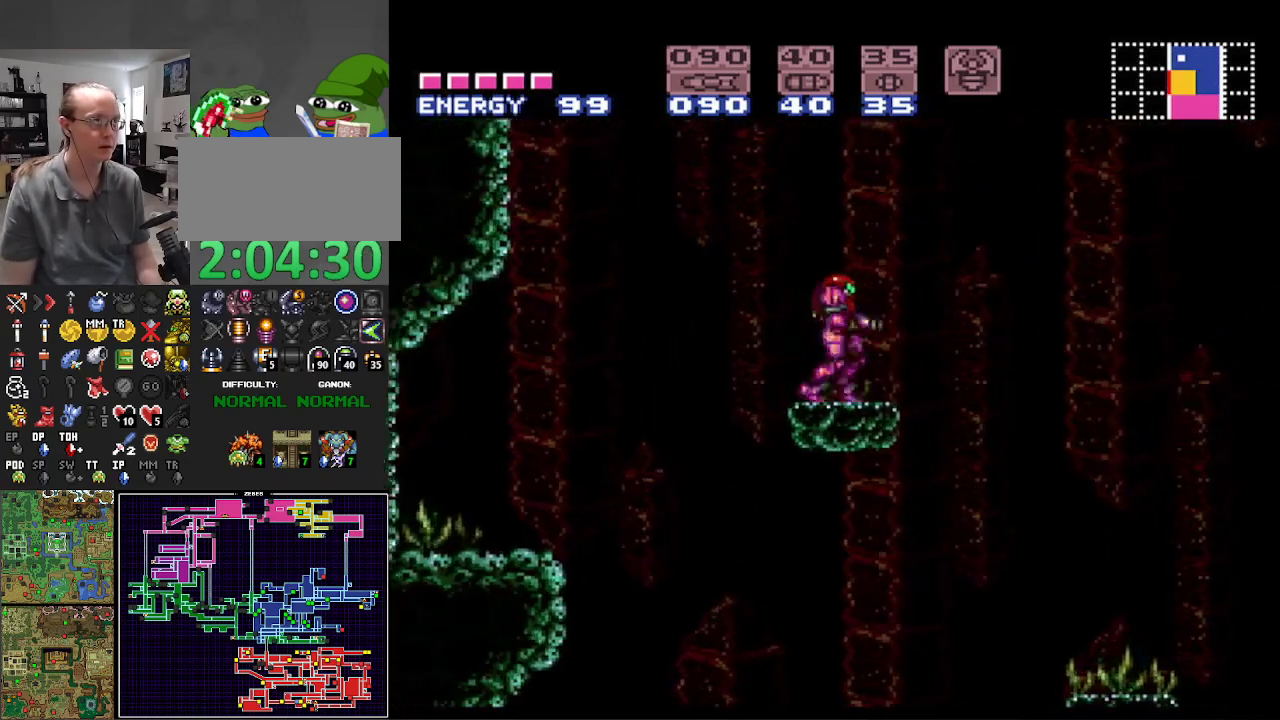
{"buttons": ["A", "B", "DPAD_LEFT"], "events": [[67, "A", "down"], [333, "DPAD_RIGHT", "up"], [333, "DPAD_UP", "down"], [350, "DPAD_LEFT", "down"], [350, "DPAD_UP", "up"]]}
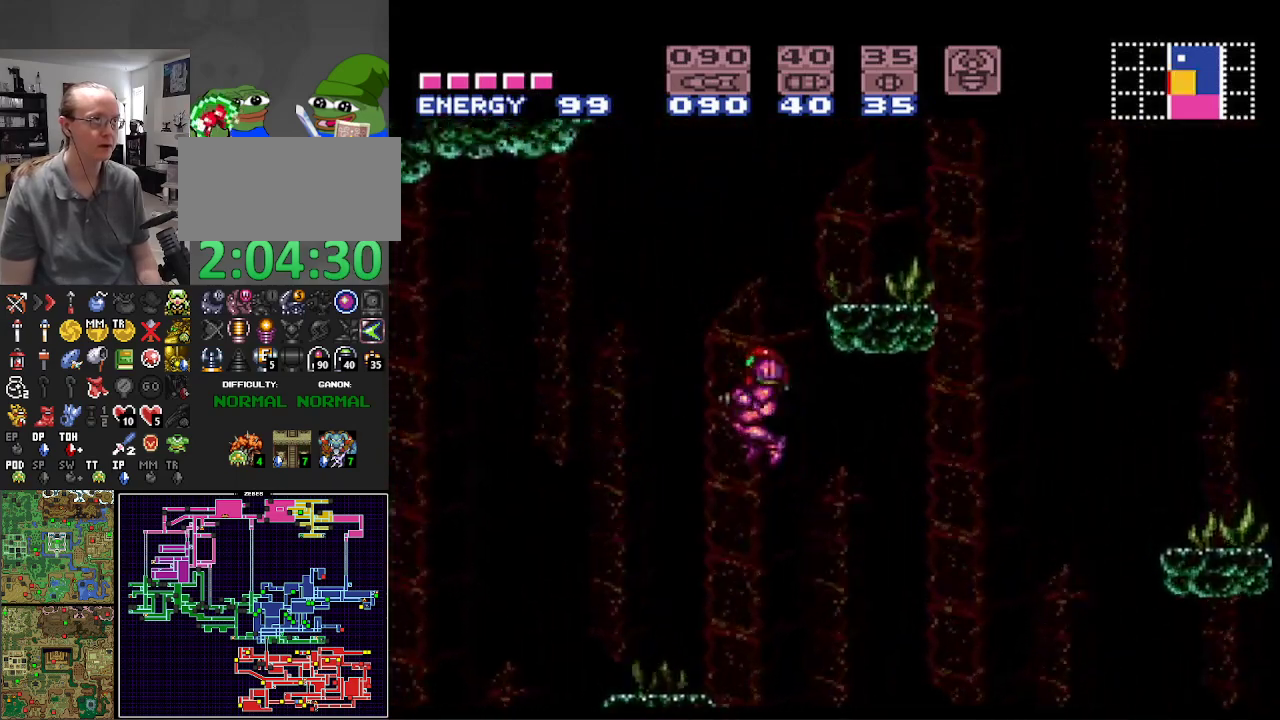
{"buttons": ["B", "DPAD_LEFT"], "events": [[33, "DPAD_LEFT", "up"], [33, "DPAD_RIGHT", "down"], [300, "A", "up"], [300, "DPAD_RIGHT", "up"], [317, "DPAD_LEFT", "down"]]}
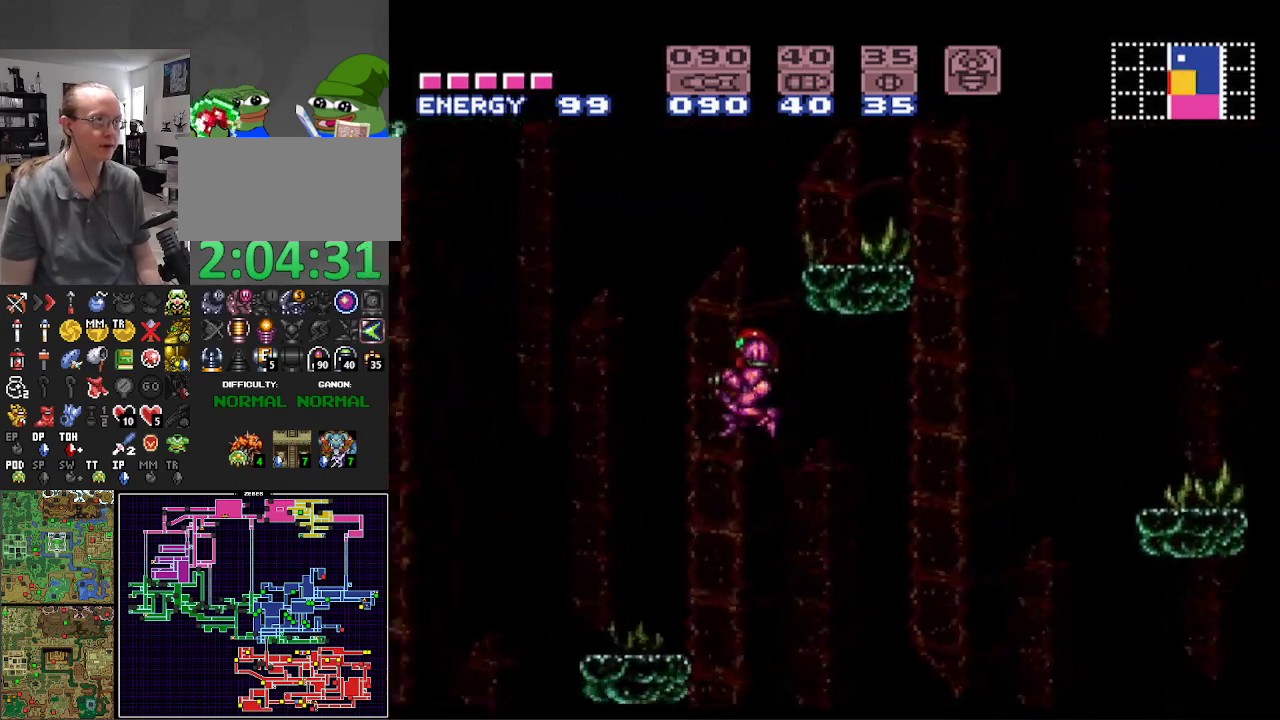
{"buttons": ["B"], "events": [[367, "DPAD_LEFT", "up"]]}
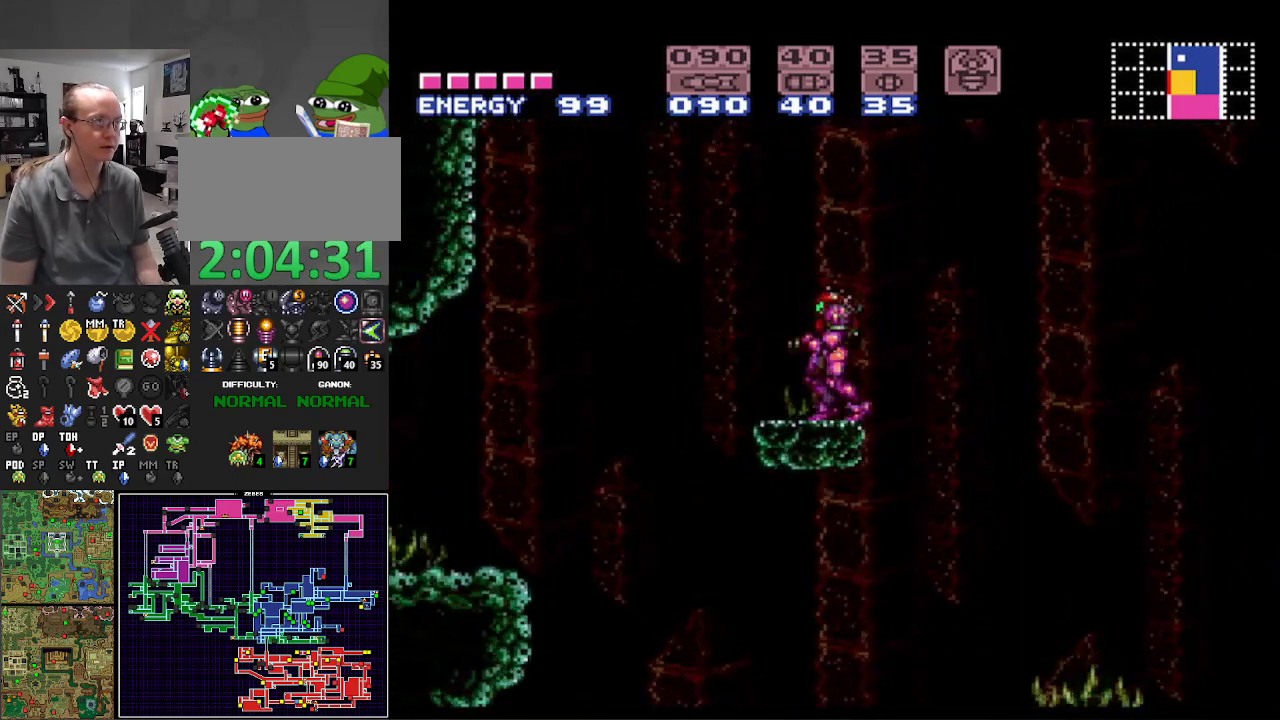
{"buttons": ["B"], "events": [[50, "DPAD_LEFT", "down"], [117, "DPAD_LEFT", "up"], [300, "DPAD_LEFT", "down"], [367, "DPAD_LEFT", "up"]]}
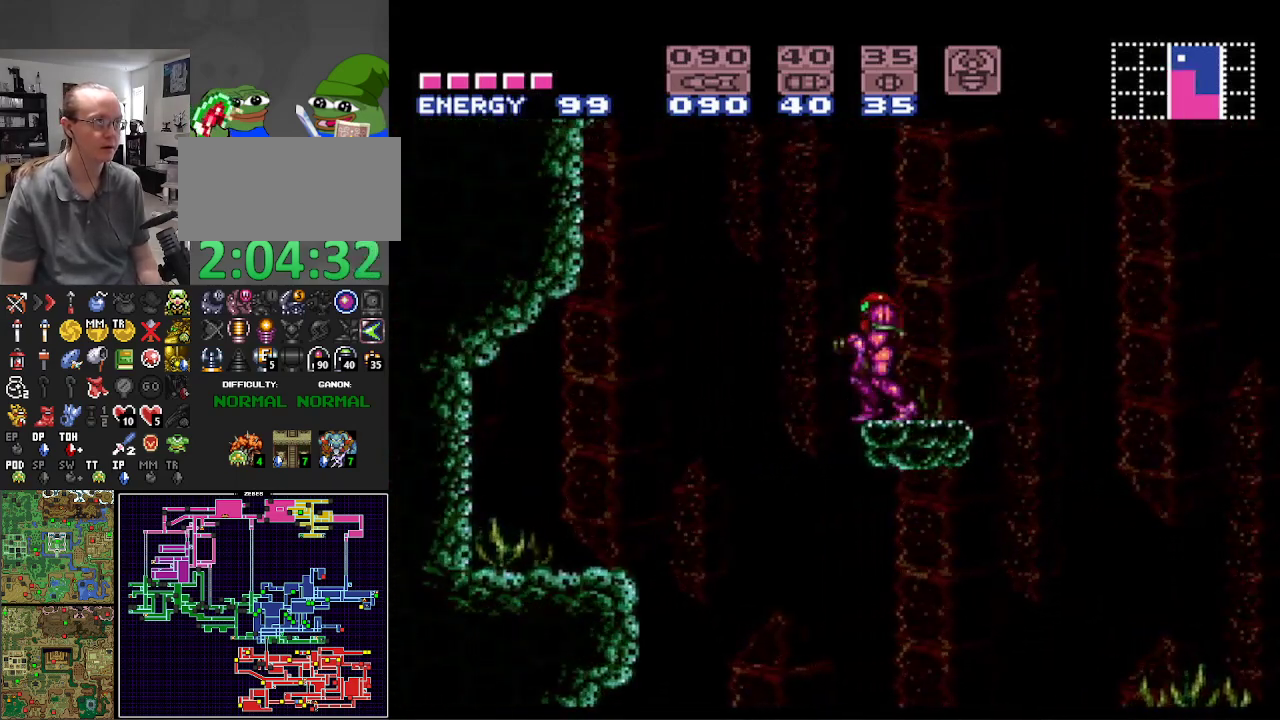
{"buttons": ["B"], "events": [[50, "DPAD_LEFT", "down"], [100, "DPAD_LEFT", "up"]]}
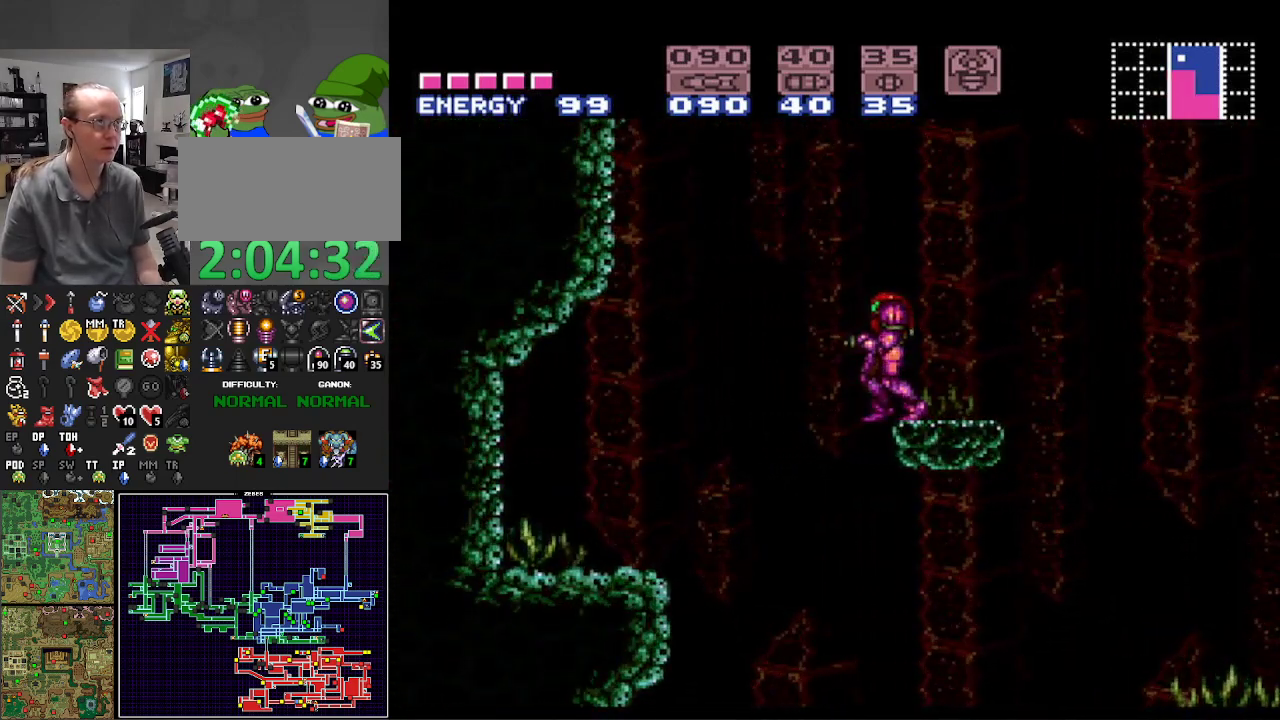
{"buttons": ["A", "B", "DPAD_UP"], "events": [[33, "DPAD_RIGHT", "down"], [300, "A", "down"], [500, "DPAD_RIGHT", "up"], [500, "DPAD_UP", "down"]]}
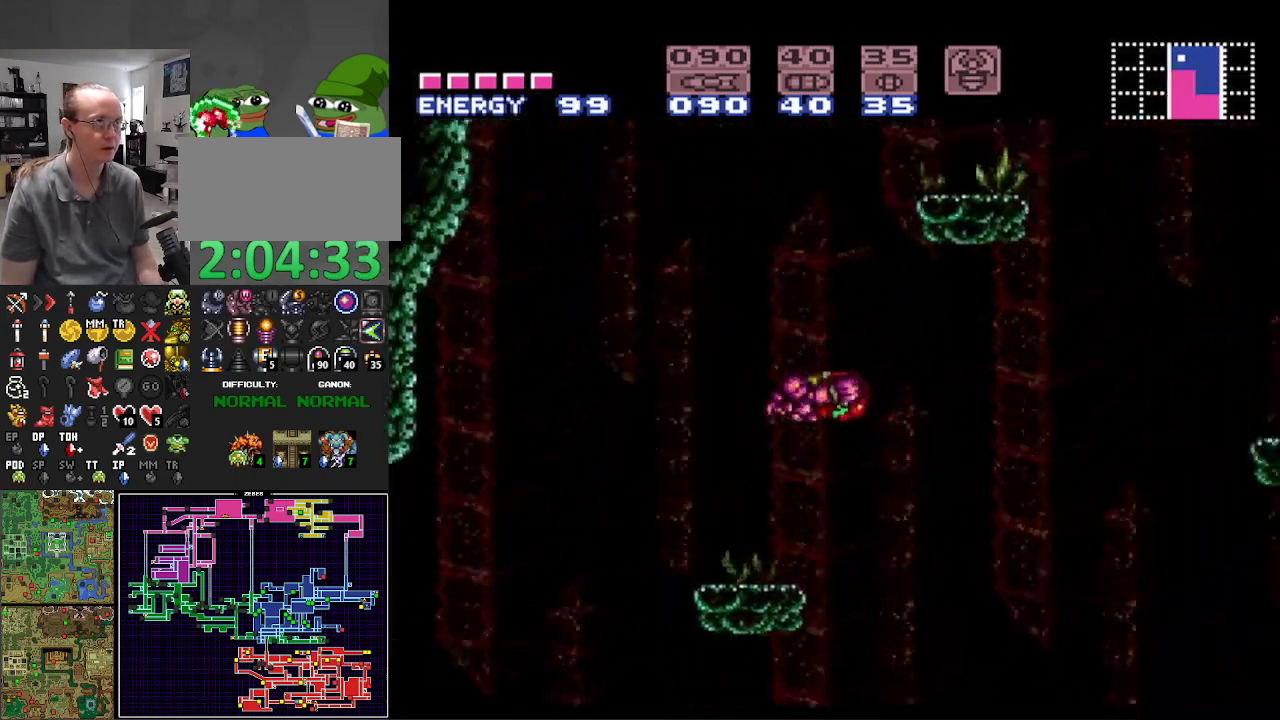
{"buttons": ["A", "B", "DPAD_RIGHT"], "events": [[17, "DPAD_LEFT", "down"], [17, "DPAD_UP", "up"], [183, "DPAD_LEFT", "up"], [217, "DPAD_RIGHT", "down"]]}
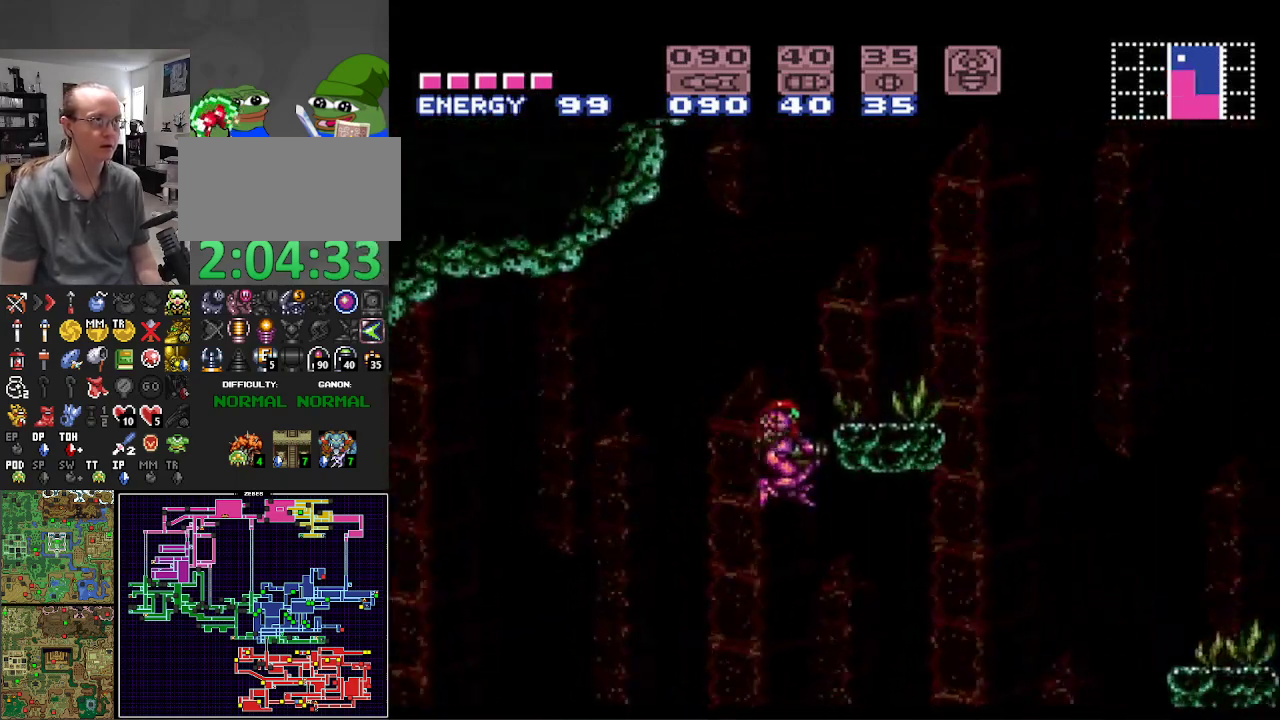
{"buttons": ["B", "DPAD_LEFT"], "events": [[67, "DPAD_LEFT", "down"], [67, "DPAD_RIGHT", "up"], [133, "A", "up"]]}
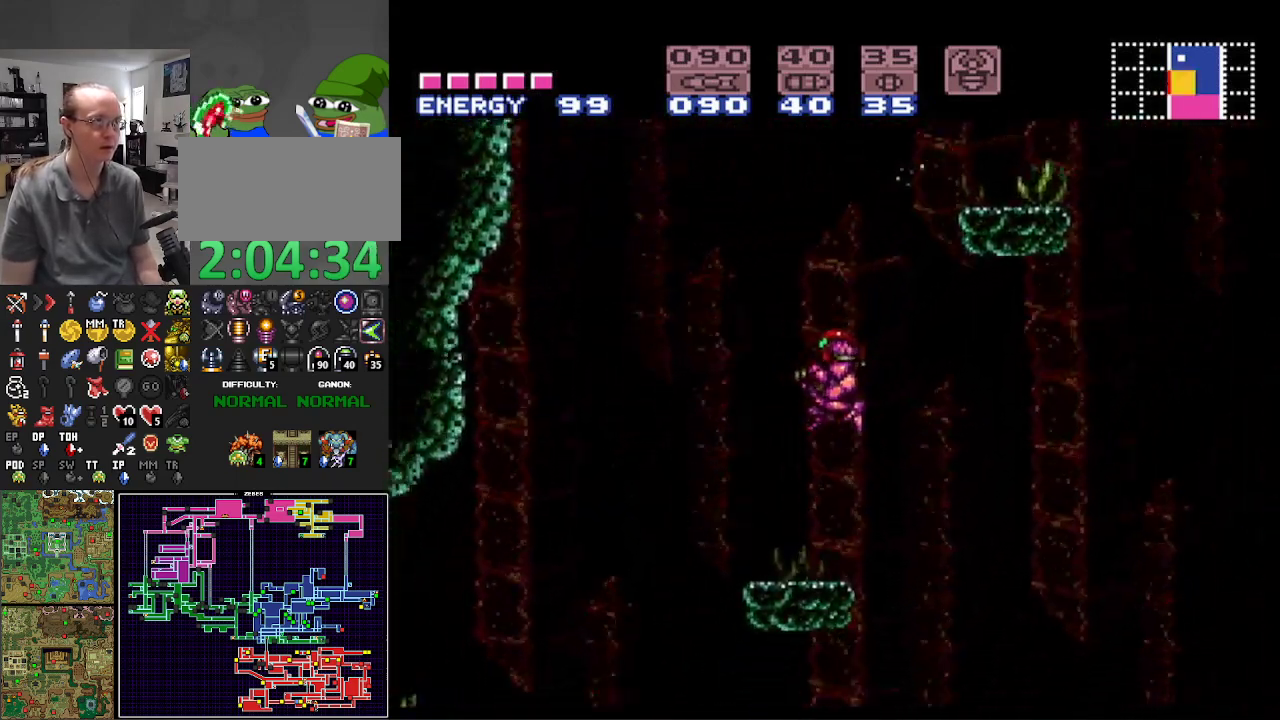
{"buttons": ["B"], "events": [[183, "DPAD_LEFT", "up"], [367, "DPAD_LEFT", "down"], [433, "DPAD_LEFT", "up"]]}
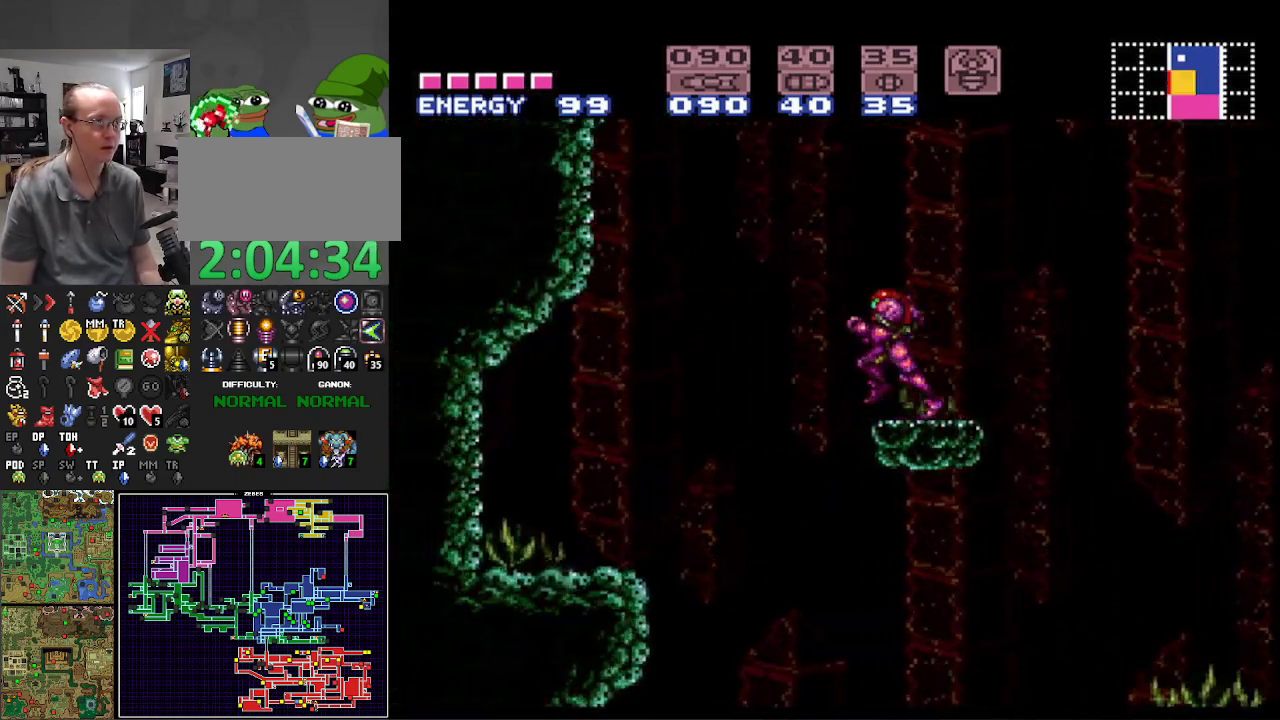
{"buttons": ["B"], "events": [[100, "DPAD_LEFT", "down"], [150, "DPAD_LEFT", "up"]]}
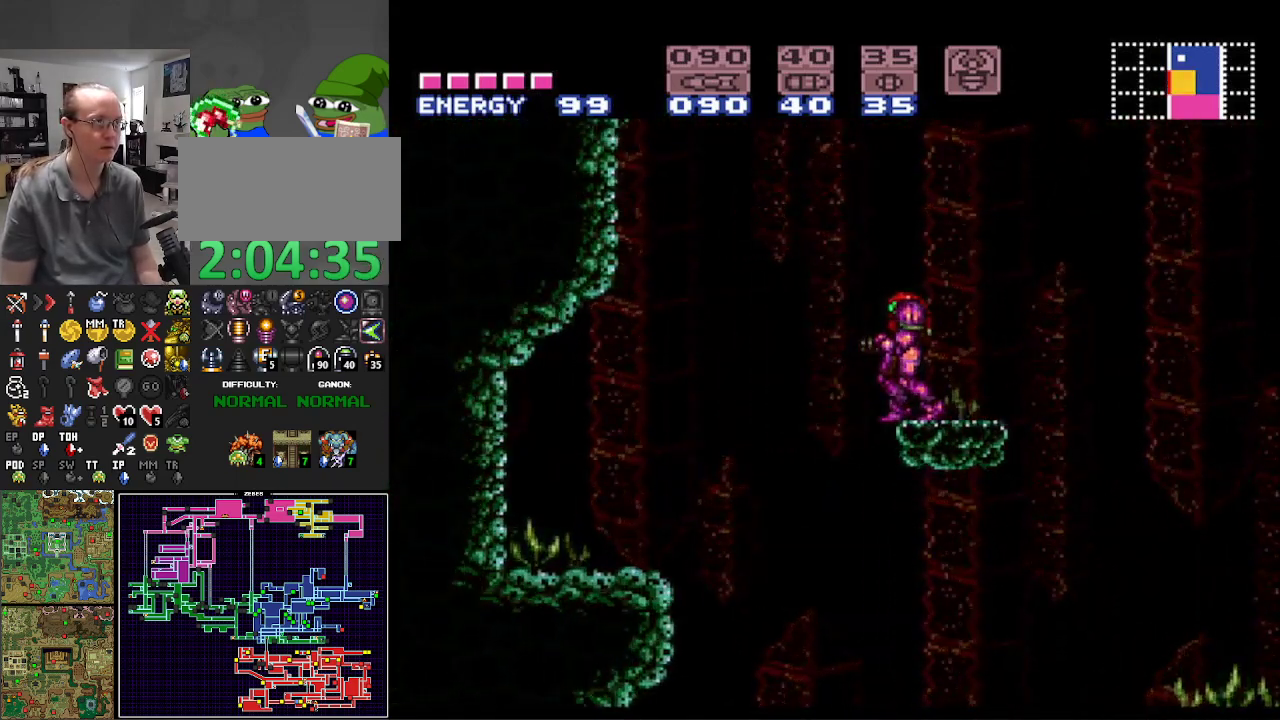
{"buttons": ["A", "B", "DPAD_RIGHT"], "events": [[50, "DPAD_RIGHT", "down"], [333, "A", "down"]]}
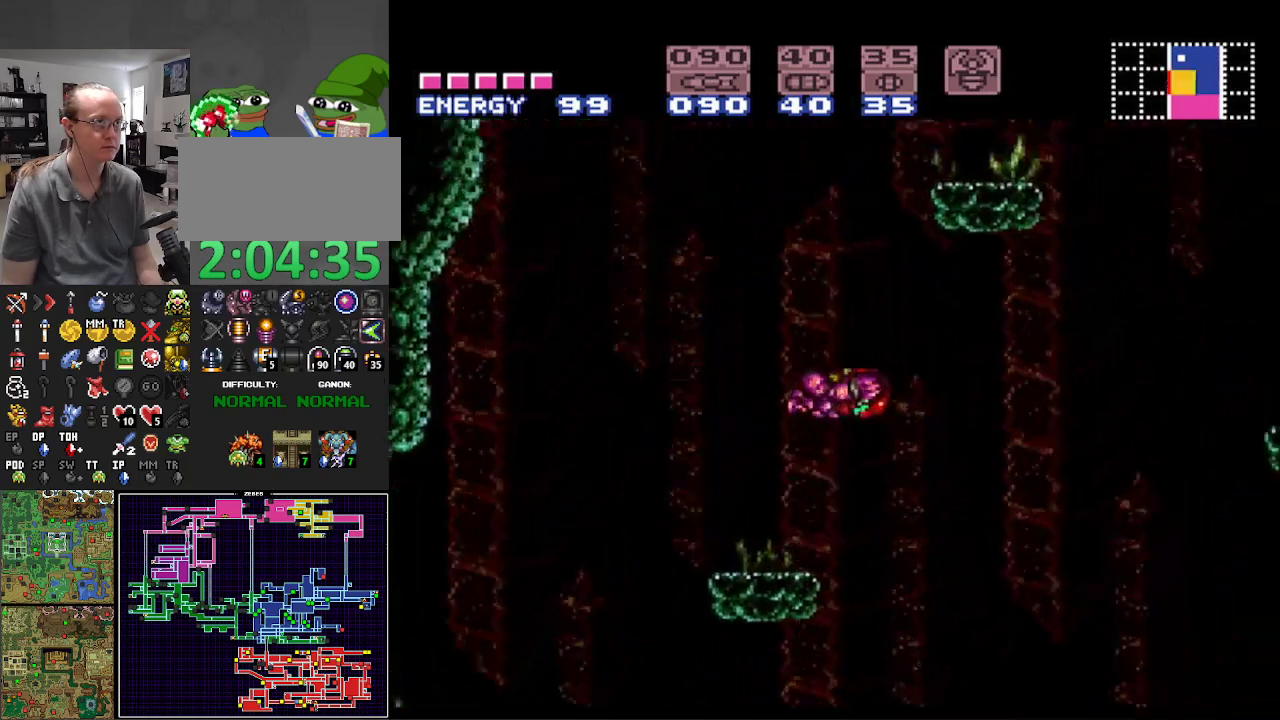
{"buttons": ["A", "B", "DPAD_RIGHT"], "events": [[50, "DPAD_RIGHT", "up"], [117, "DPAD_LEFT", "down"], [267, "DPAD_LEFT", "up"], [317, "DPAD_RIGHT", "down"]]}
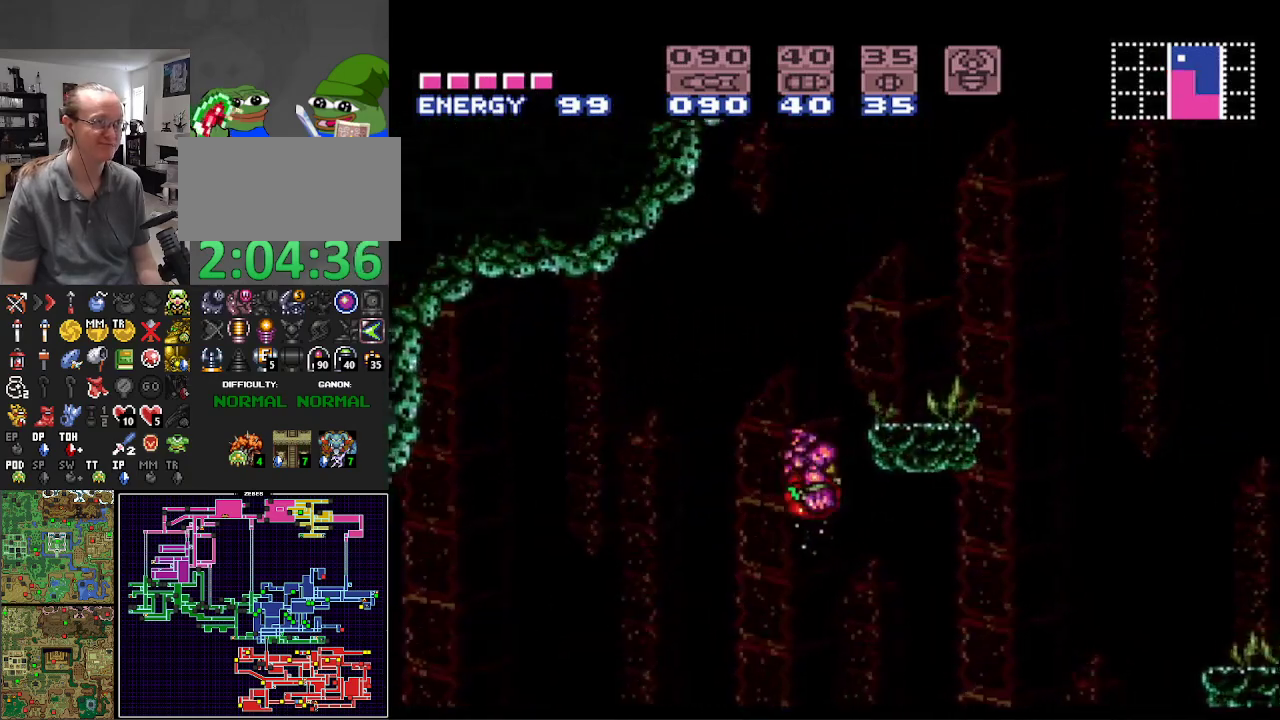
{"buttons": ["B", "DPAD_RIGHT"], "events": [[67, "A", "up"], [67, "DPAD_RIGHT", "up"], [100, "B", "up"], [117, "DPAD_LEFT", "down"], [167, "B", "down"], [183, "A", "down"], [250, "DPAD_LEFT", "up"], [283, "DPAD_RIGHT", "down"], [500, "A", "up"]]}
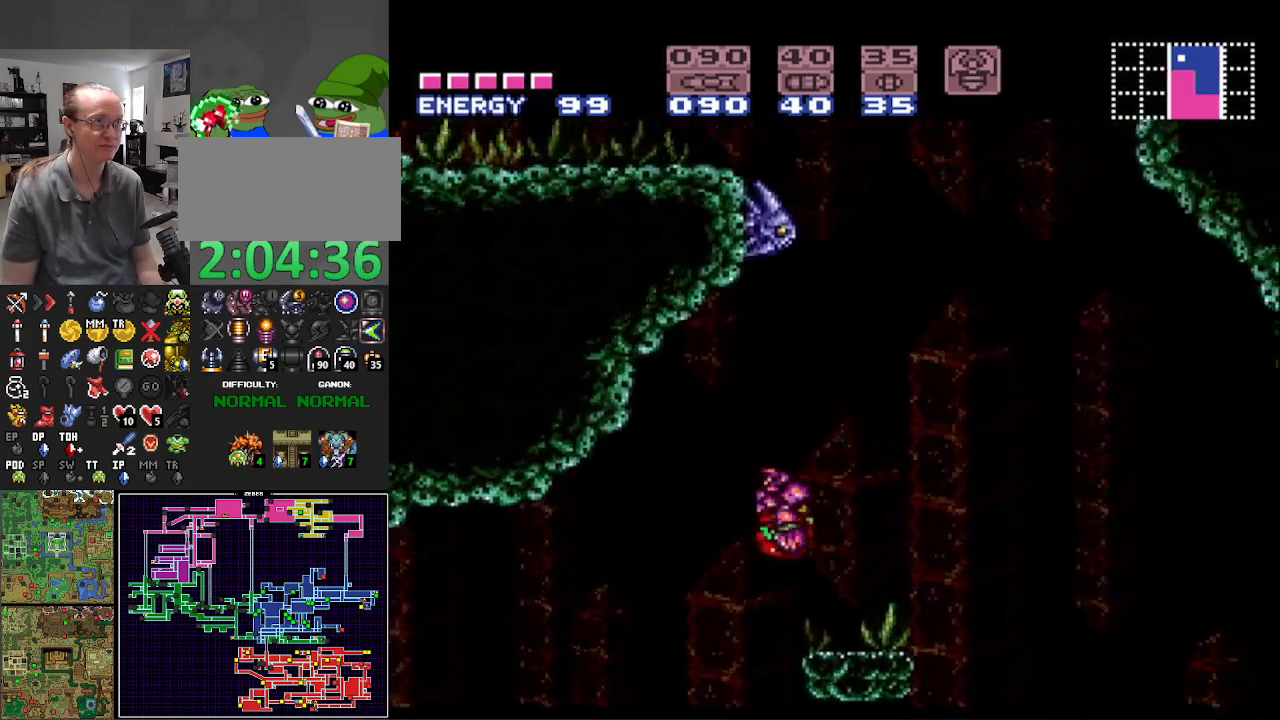
{"buttons": ["B"], "events": [[200, "DPAD_RIGHT", "up"], [217, "DPAD_LEFT", "down"], [433, "DPAD_LEFT", "up"]]}
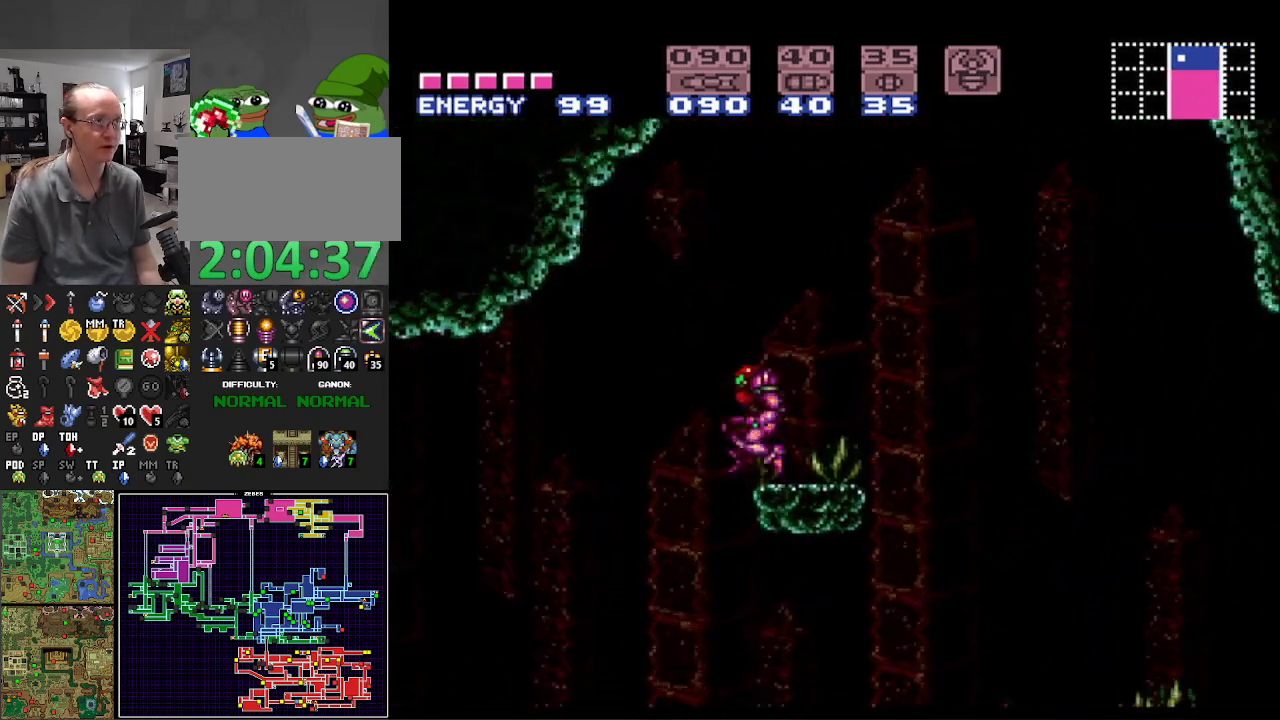
{"buttons": ["B", "DPAD_RIGHT"], "events": [[333, "DPAD_RIGHT", "down"]]}
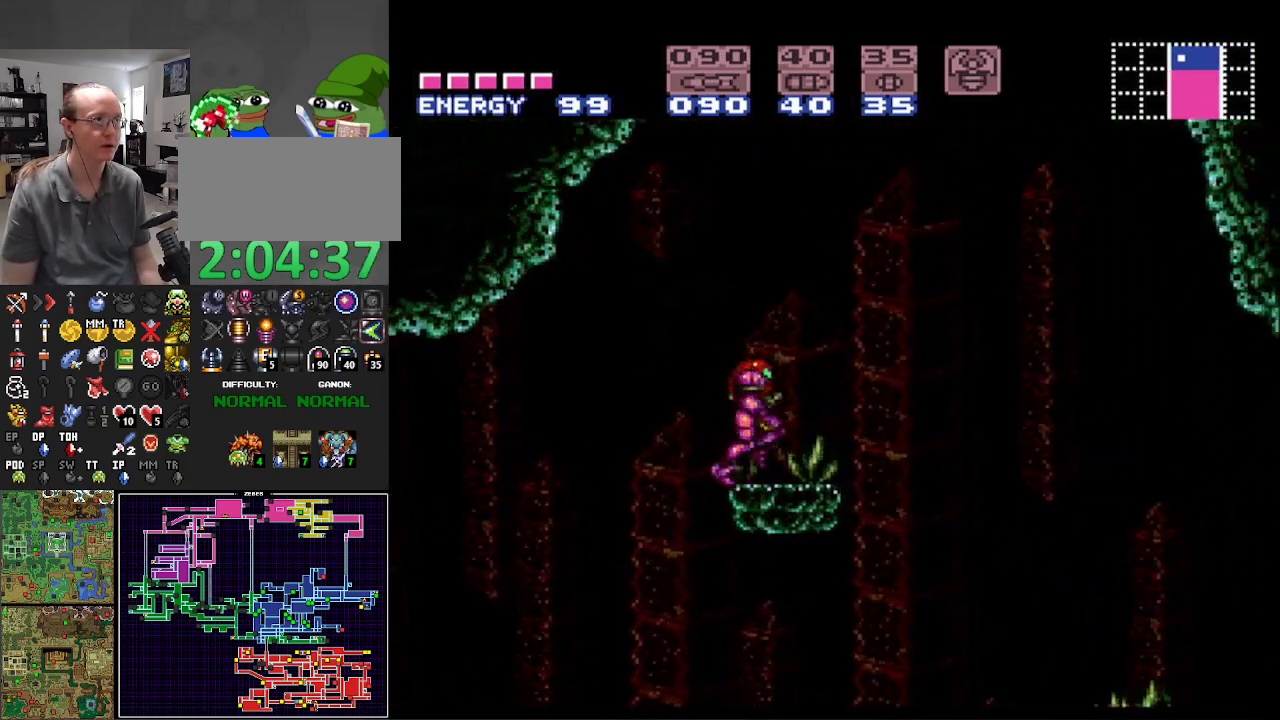
{"buttons": ["A", "B", "DPAD_LEFT"], "events": [[83, "A", "down"], [133, "DPAD_RIGHT", "up"], [183, "DPAD_LEFT", "down"]]}
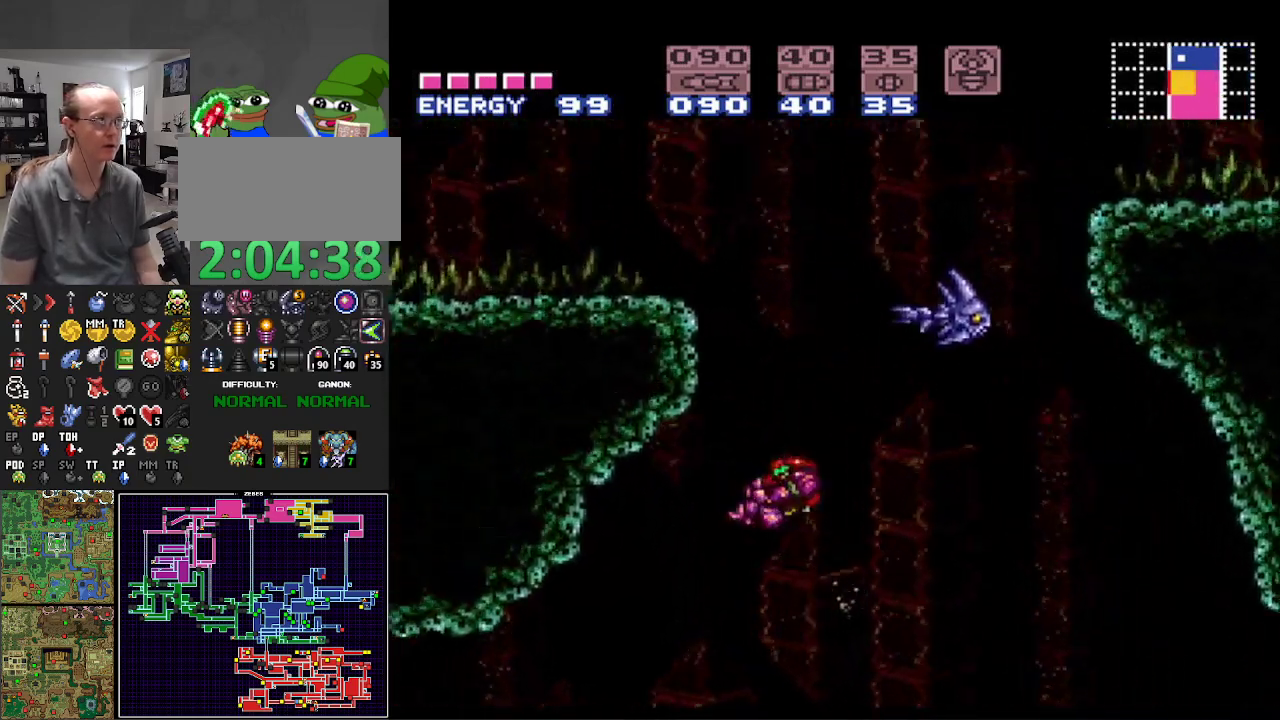
{"buttons": ["A", "B", "DPAD_RIGHT"], "events": [[217, "DPAD_LEFT", "up"], [250, "A", "up"], [250, "DPAD_RIGHT", "down"], [267, "B", "up"], [300, "B", "down"], [333, "A", "down"]]}
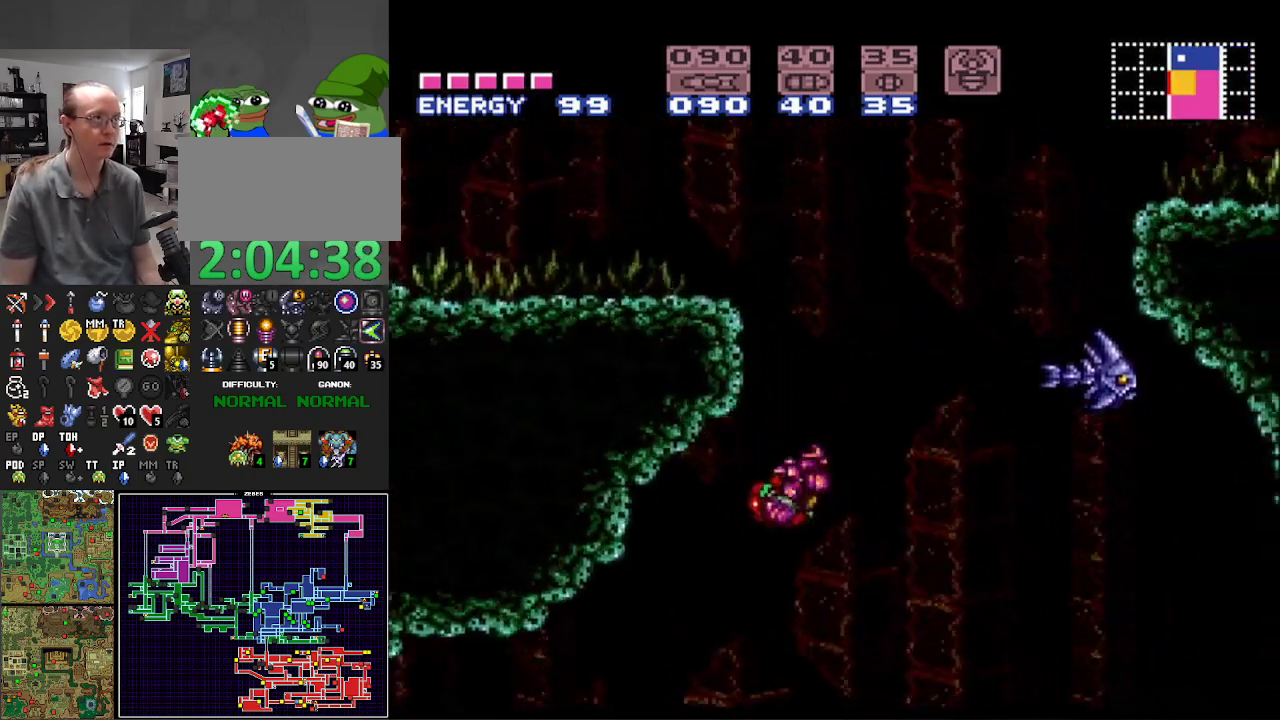
{"buttons": ["B"], "events": [[100, "A", "up"], [267, "DPAD_RIGHT", "up"], [283, "DPAD_LEFT", "down"], [450, "DPAD_LEFT", "up"]]}
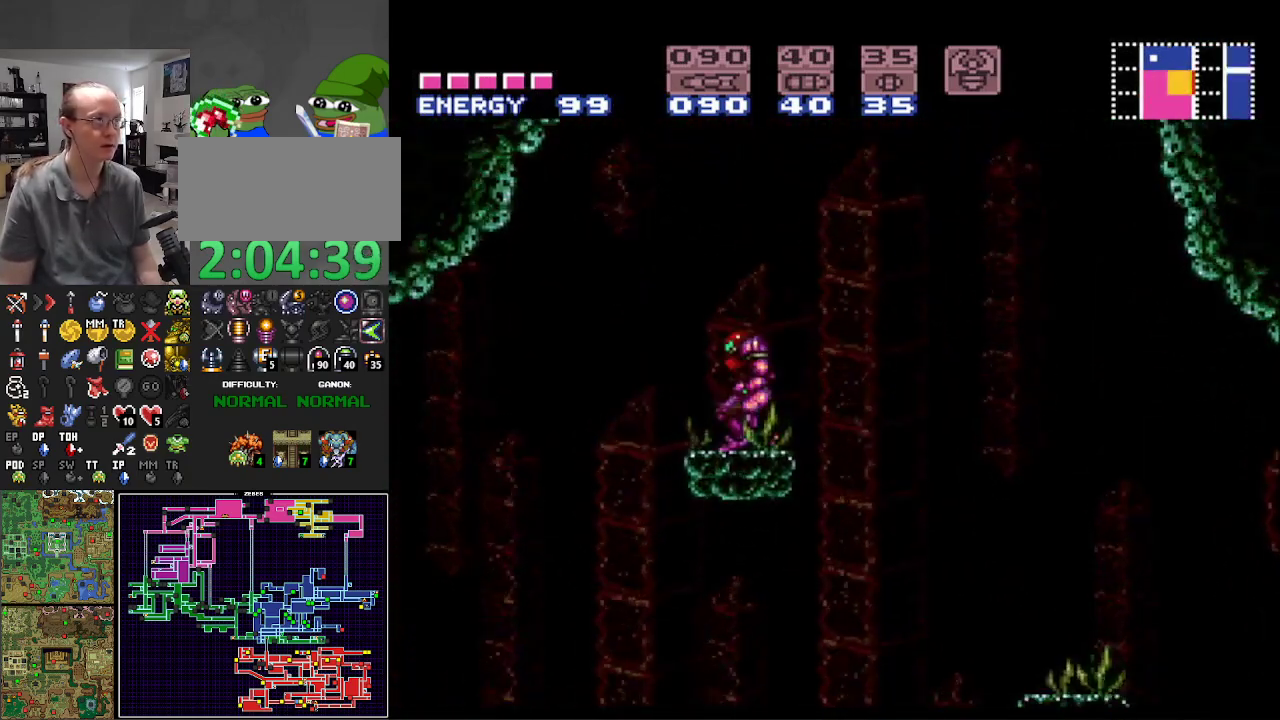
{"buttons": ["B"], "events": [[333, "DPAD_RIGHT", "down"], [433, "DPAD_RIGHT", "up"]]}
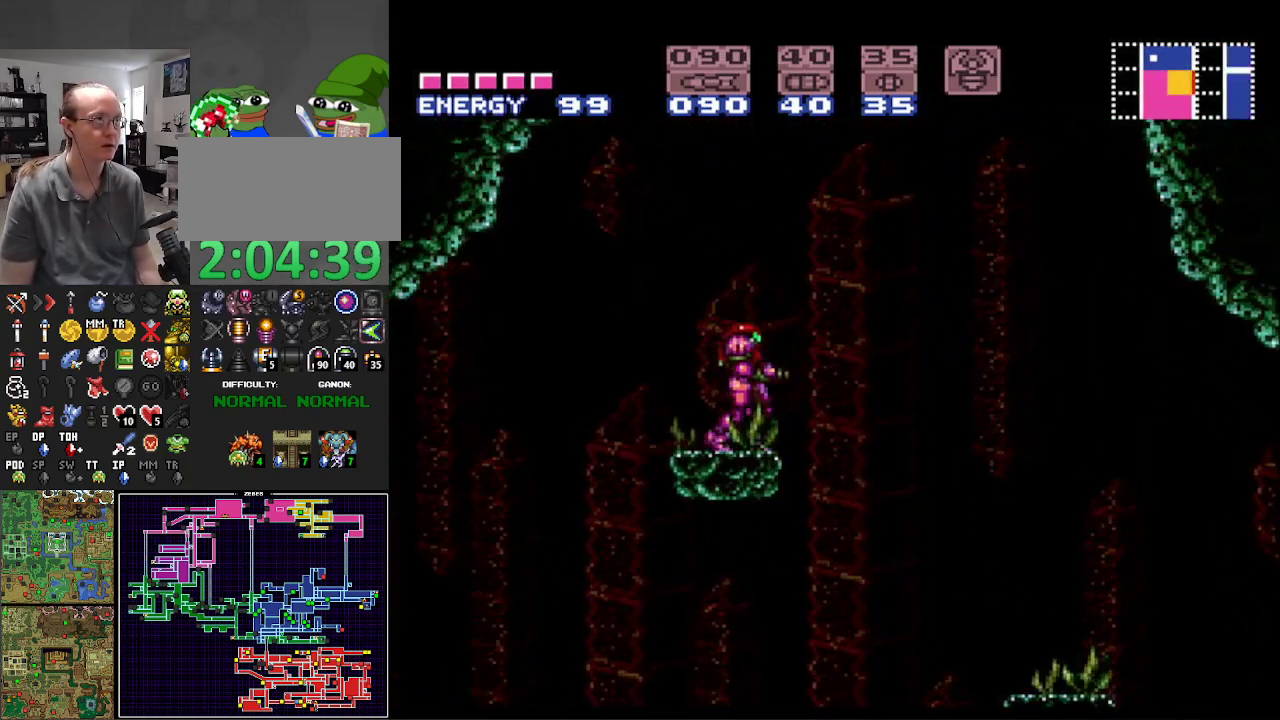
{"buttons": ["B", "DPAD_LEFT"], "events": [[300, "DPAD_LEFT", "down"]]}
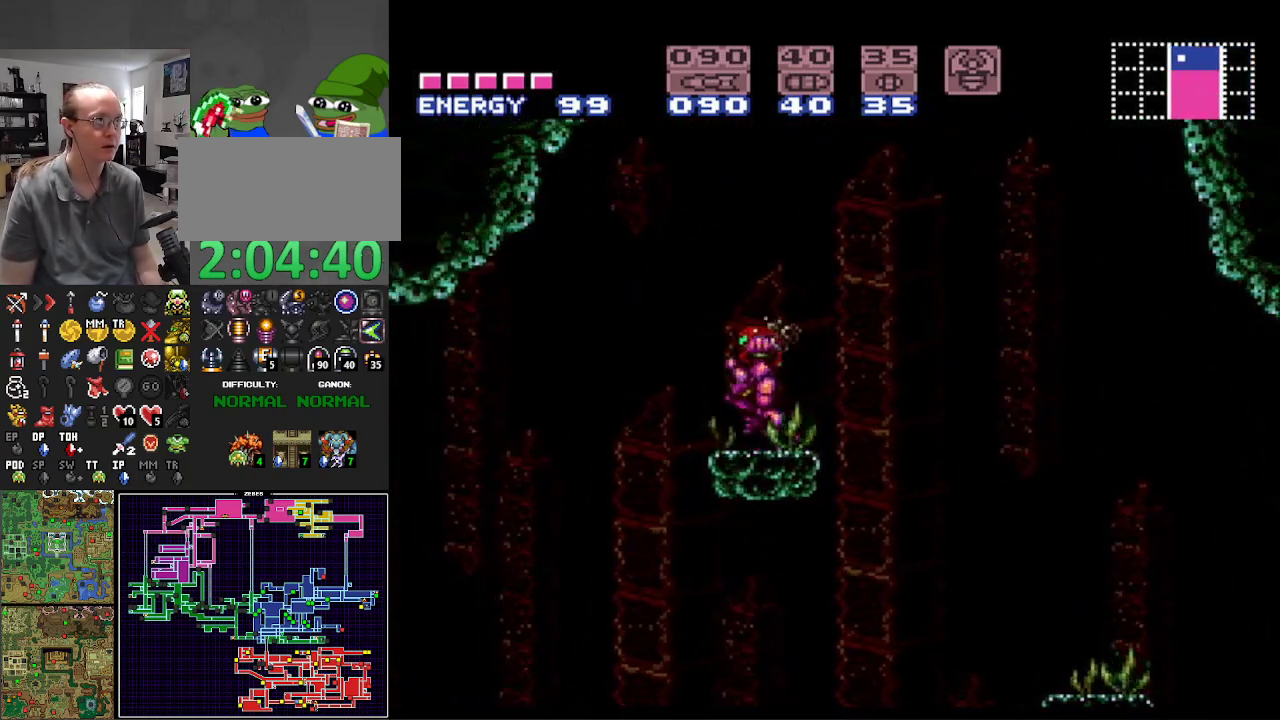
{"buttons": ["A", "B", "DPAD_LEFT"], "events": [[17, "A", "down"], [100, "DPAD_LEFT", "up"], [117, "DPAD_RIGHT", "down"], [433, "DPAD_RIGHT", "up"], [467, "DPAD_LEFT", "down"]]}
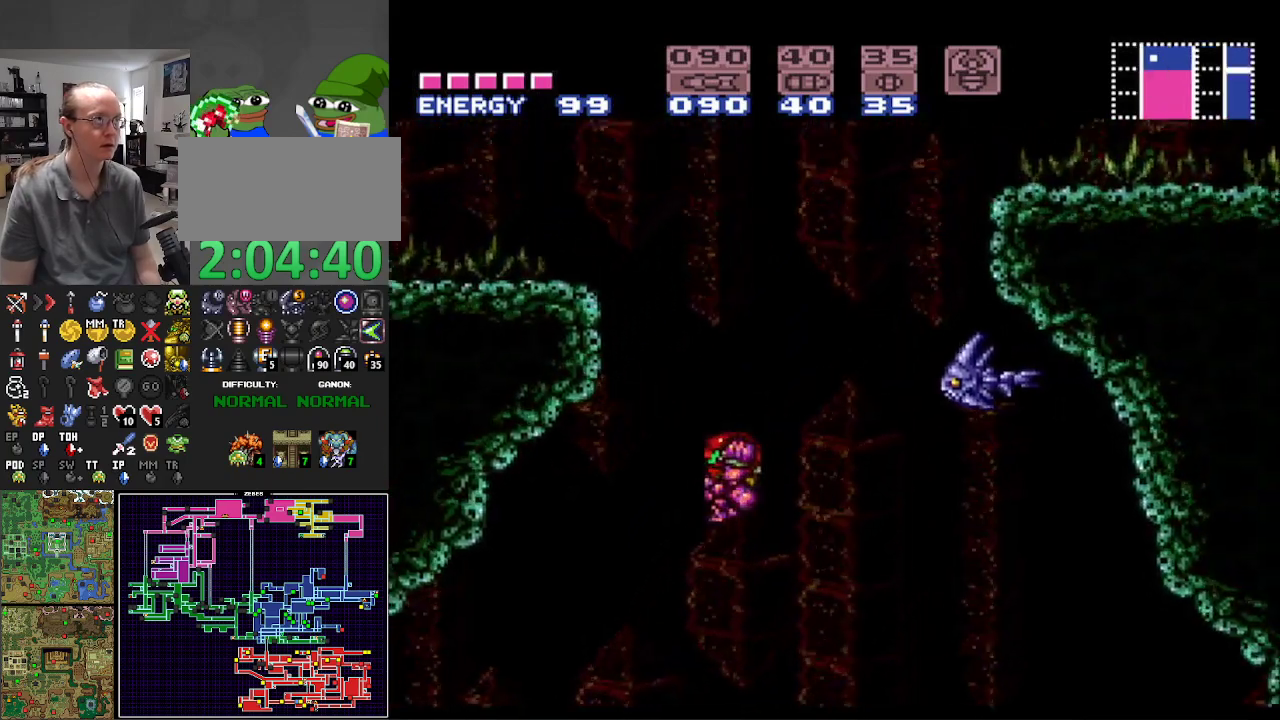
{"buttons": ["A", "B", "DPAD_RIGHT"], "events": [[350, "DPAD_LEFT", "up"], [367, "DPAD_RIGHT", "down"]]}